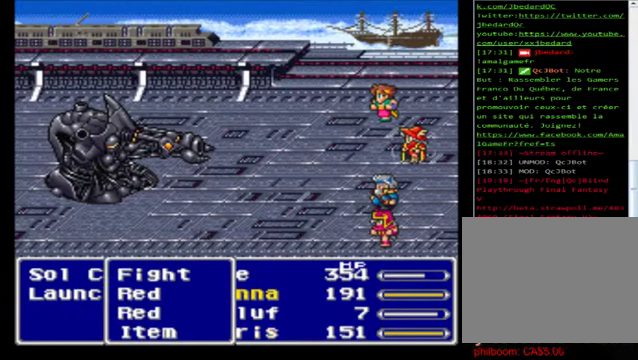
Gameplay with a controller (Xbox layout); each line is a JSON object with the inputs held at the frame after it. "events" lists button and stick changes between this image and that frame as [ms after this image, input, new state], when the widget could be followed in between. Not read: right_stick.
{"buttons": [], "left_stick": "down", "events": [[120, "left_stick", "down"], [360, "left_stick", "center"], [480, "left_stick", "down"]]}
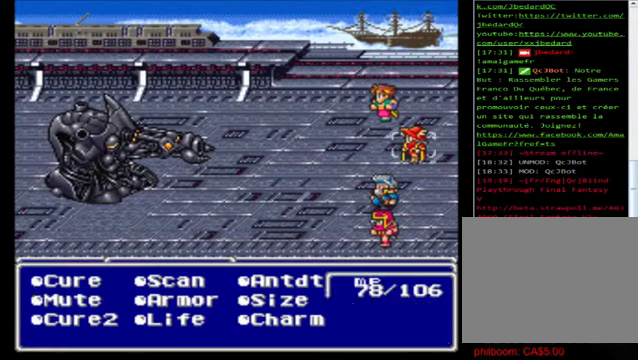
{"buttons": [], "left_stick": "down", "events": [[280, "left_stick", "center"], [360, "left_stick", "down"]]}
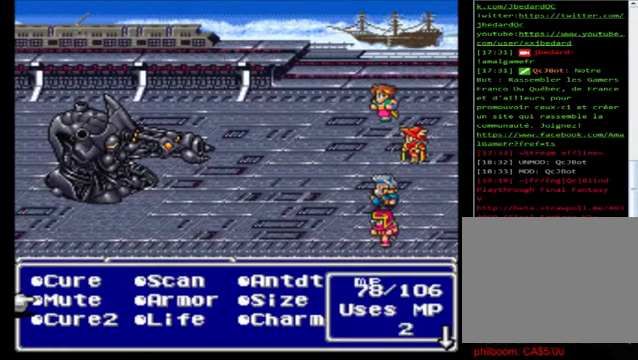
{"buttons": [], "left_stick": "right", "events": [[280, "A", "down"], [280, "left_stick", "center"], [400, "A", "up"], [480, "left_stick", "right"]]}
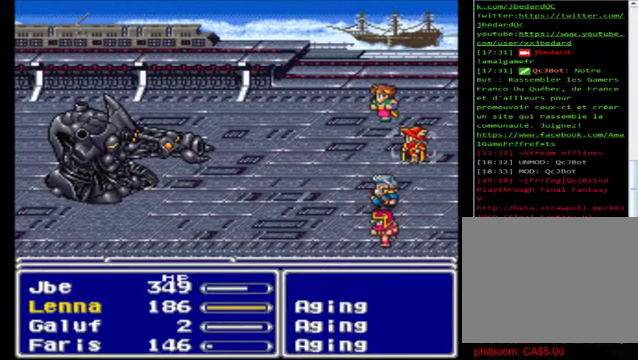
{"buttons": [], "left_stick": "center", "events": [[120, "left_stick", "center"]]}
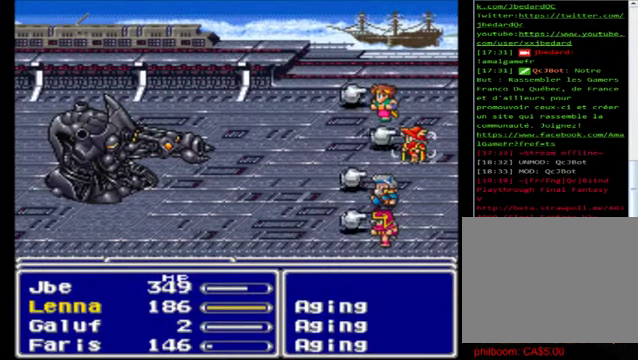
{"buttons": [], "left_stick": "center", "events": [[160, "A", "down"], [320, "A", "up"]]}